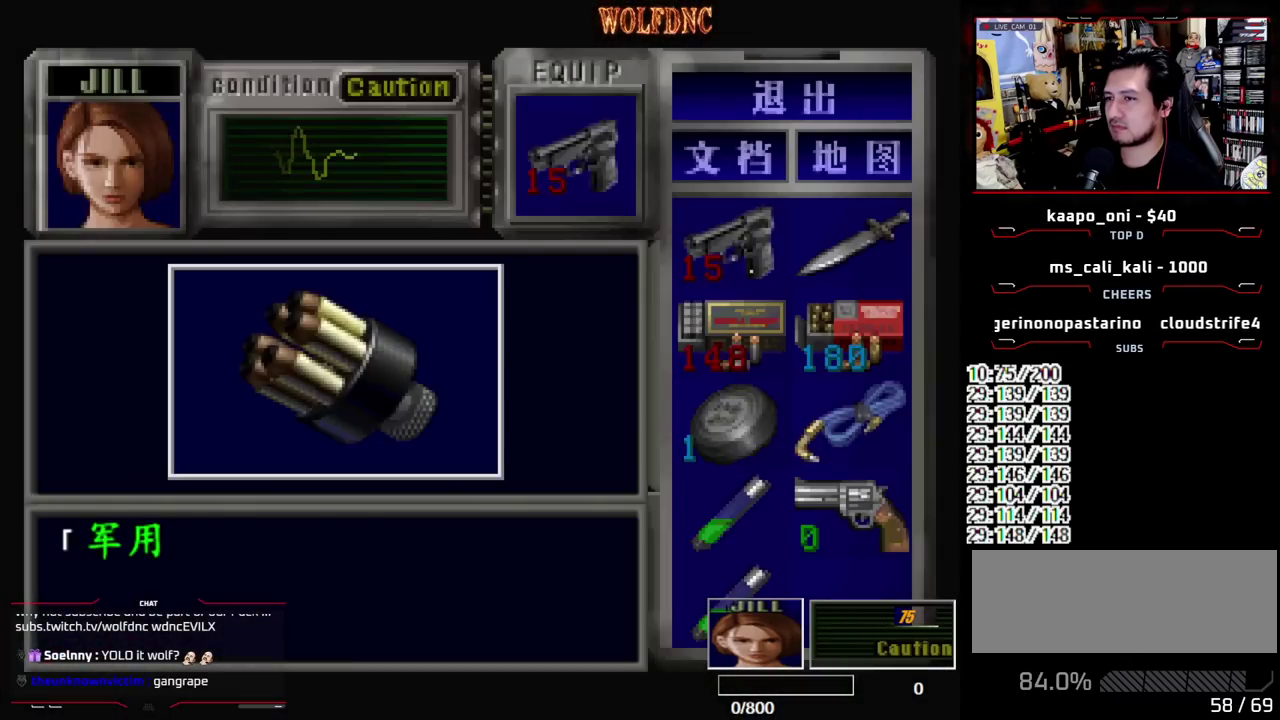
Gameplay with a controller (PlayStation layout); each line is a JSON object with the inputs held at the frame after it. "events" lists button and stick changes between this image and that frame as [ms after this image, input, new state], when the widget could be followed in between. Not read: L3 R3 other_buttons.
{"buttons": [], "events": [[383, "CROSS", "up"]]}
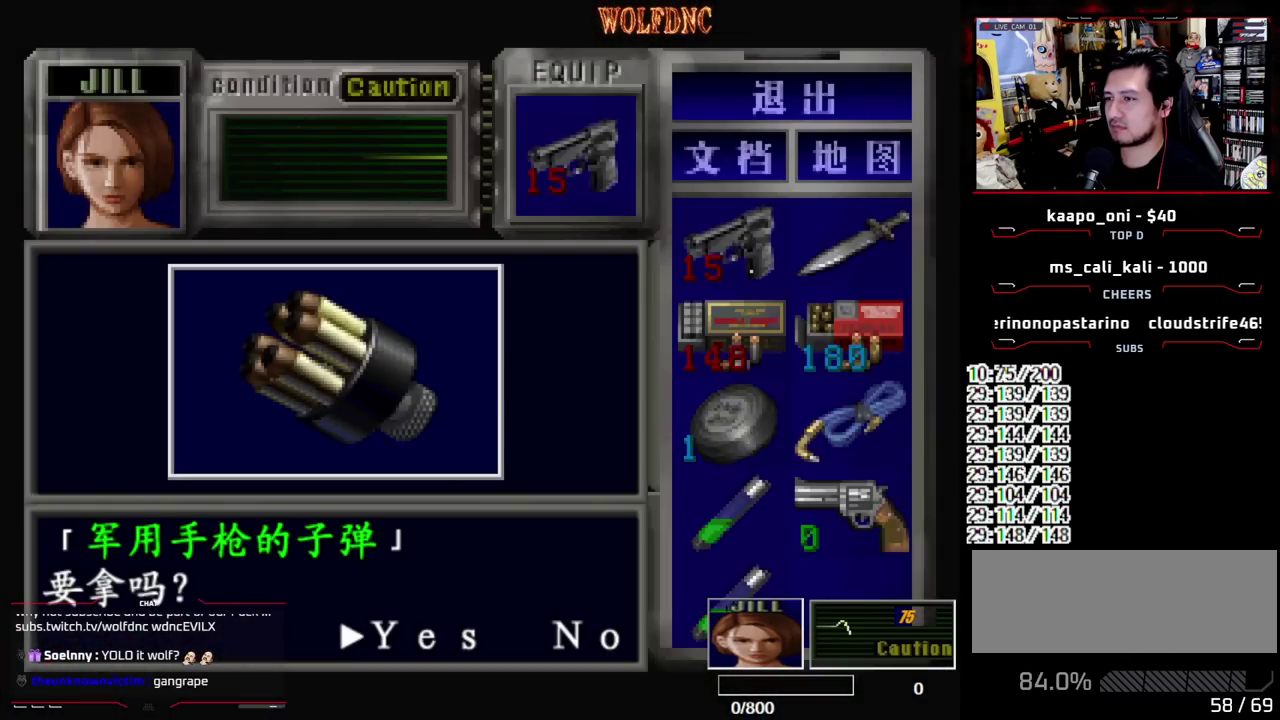
{"buttons": ["SQUARE"], "events": [[117, "CROSS", "down"], [433, "SQUARE", "down"], [483, "CROSS", "up"]]}
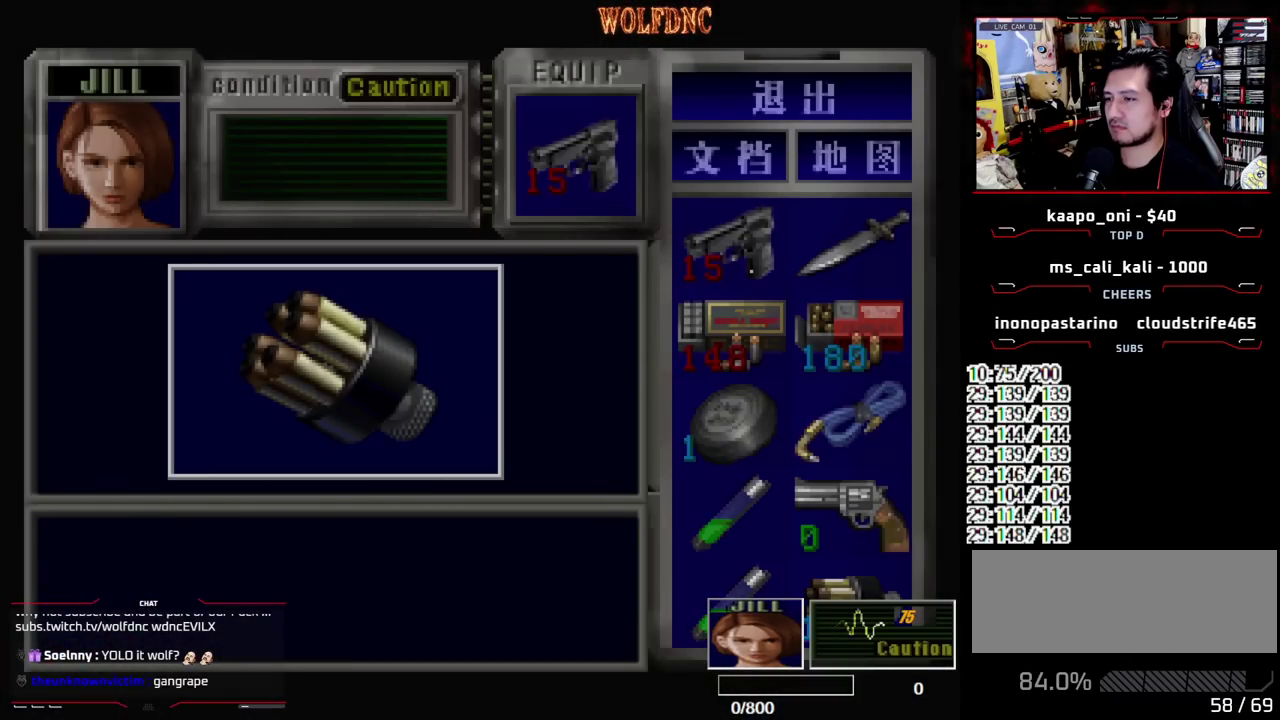
{"buttons": ["CIRCLE"], "events": [[33, "CROSS", "down"], [133, "SQUARE", "up"], [167, "CROSS", "up"], [317, "CIRCLE", "down"], [400, "CIRCLE", "up"], [450, "CIRCLE", "down"]]}
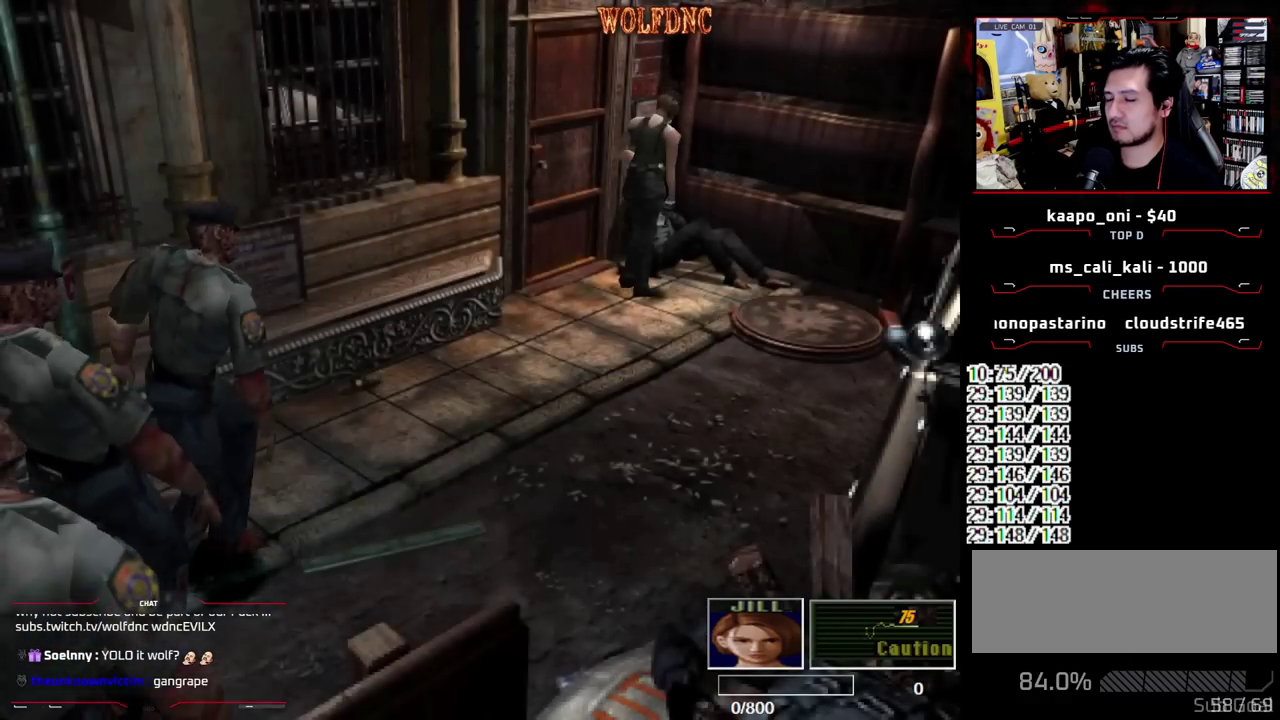
{"buttons": ["DPAD_DOWN"], "events": [[150, "CIRCLE", "up"], [233, "DPAD_DOWN", "down"]]}
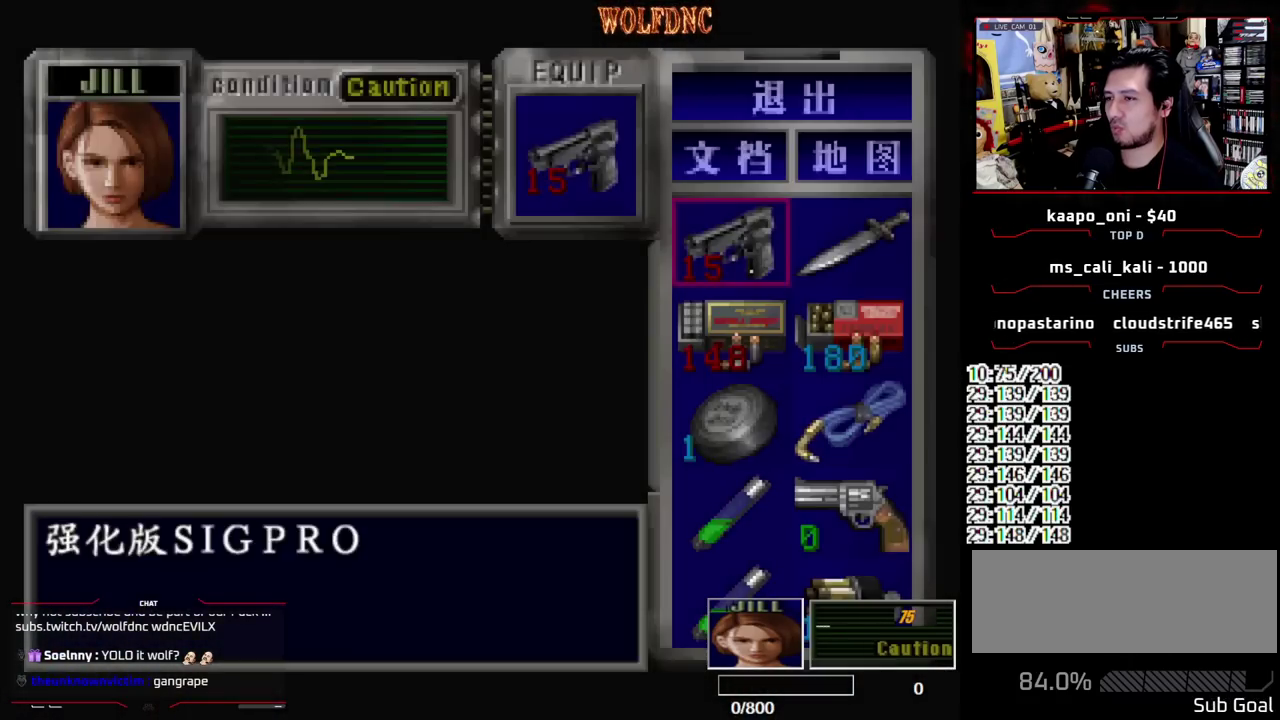
{"buttons": ["CROSS"], "events": [[350, "DPAD_RIGHT", "down"], [433, "CROSS", "down"], [433, "DPAD_DOWN", "up"], [433, "DPAD_RIGHT", "up"]]}
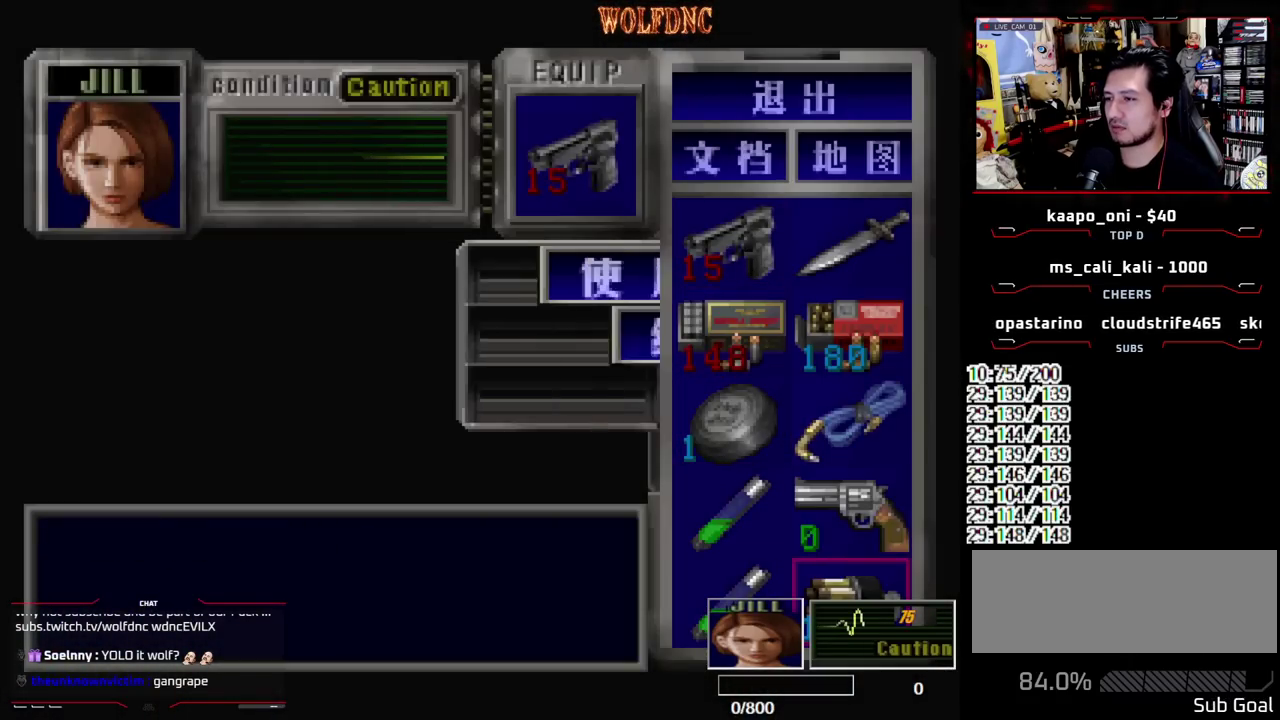
{"buttons": ["DPAD_UP"], "events": [[33, "CROSS", "up"], [83, "DPAD_DOWN", "down"], [167, "CROSS", "down"], [167, "DPAD_DOWN", "up"], [217, "CROSS", "up"], [450, "DPAD_UP", "down"]]}
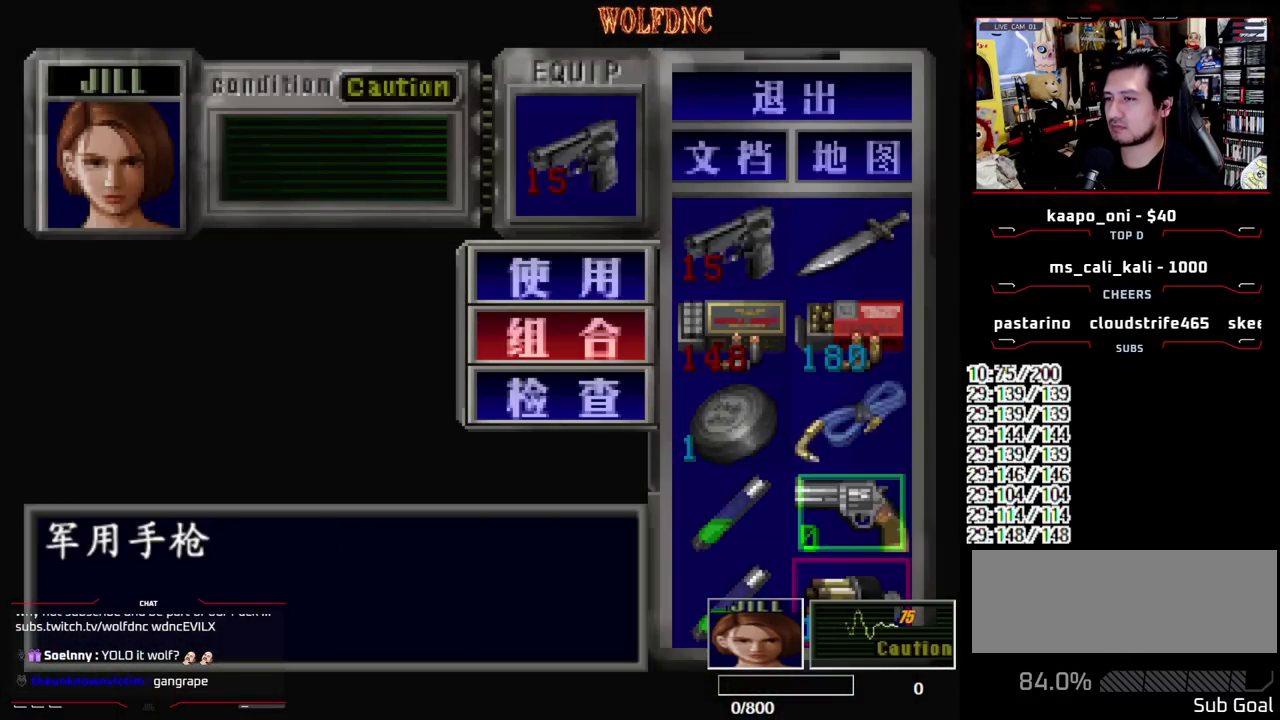
{"buttons": [], "events": [[50, "CROSS", "down"], [50, "DPAD_UP", "up"], [233, "CROSS", "up"]]}
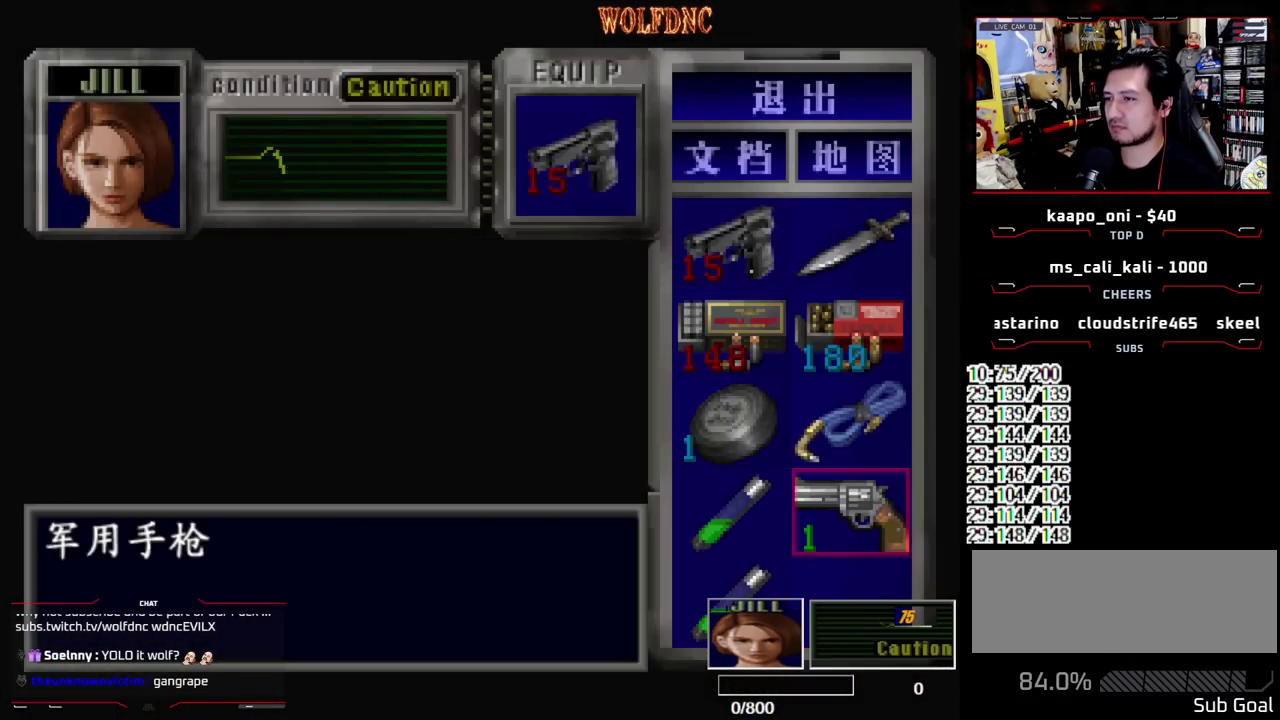
{"buttons": ["SQUARE", "DPAD_UP"], "events": [[17, "SQUARE", "down"], [167, "SQUARE", "up"], [200, "DPAD_LEFT", "down"], [400, "DPAD_UP", "down"], [400, "SQUARE", "down"], [483, "DPAD_LEFT", "up"]]}
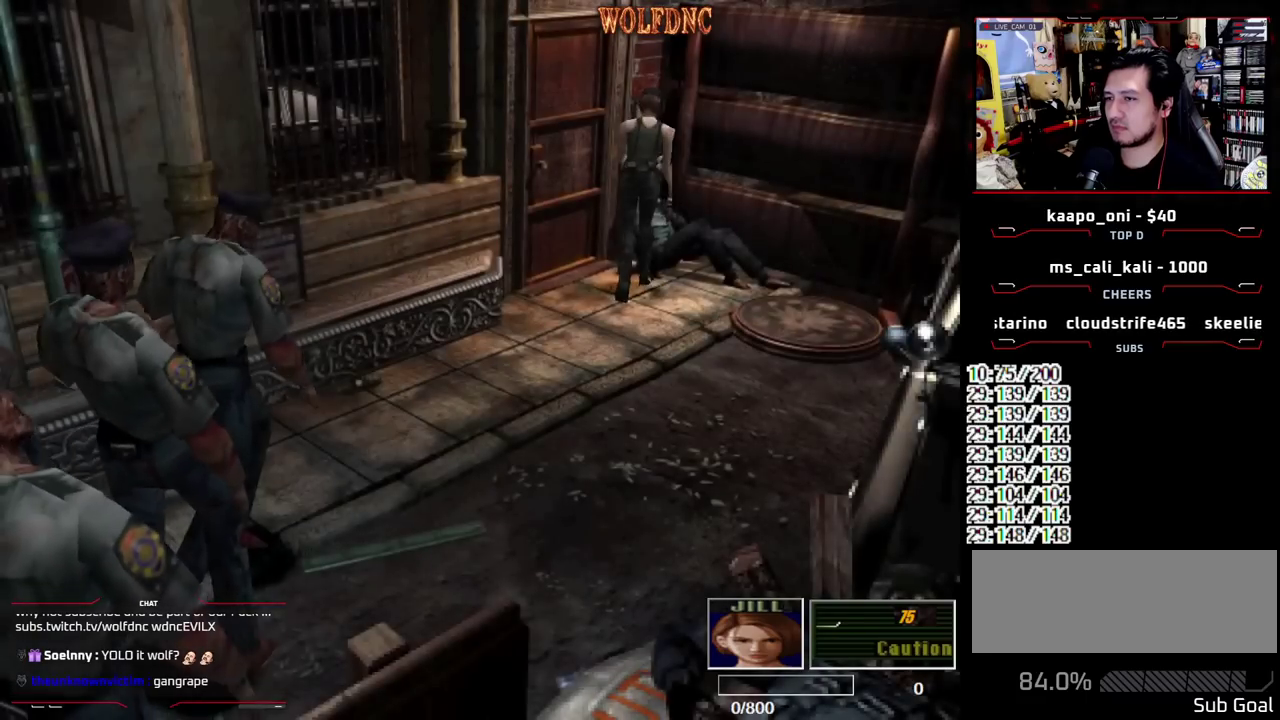
{"buttons": [], "events": [[83, "DPAD_RIGHT", "down"], [133, "DPAD_UP", "up"], [167, "SQUARE", "up"], [267, "DPAD_DOWN", "down"], [267, "DPAD_RIGHT", "up"], [317, "SQUARE", "down"], [417, "DPAD_DOWN", "up"], [450, "SQUARE", "up"]]}
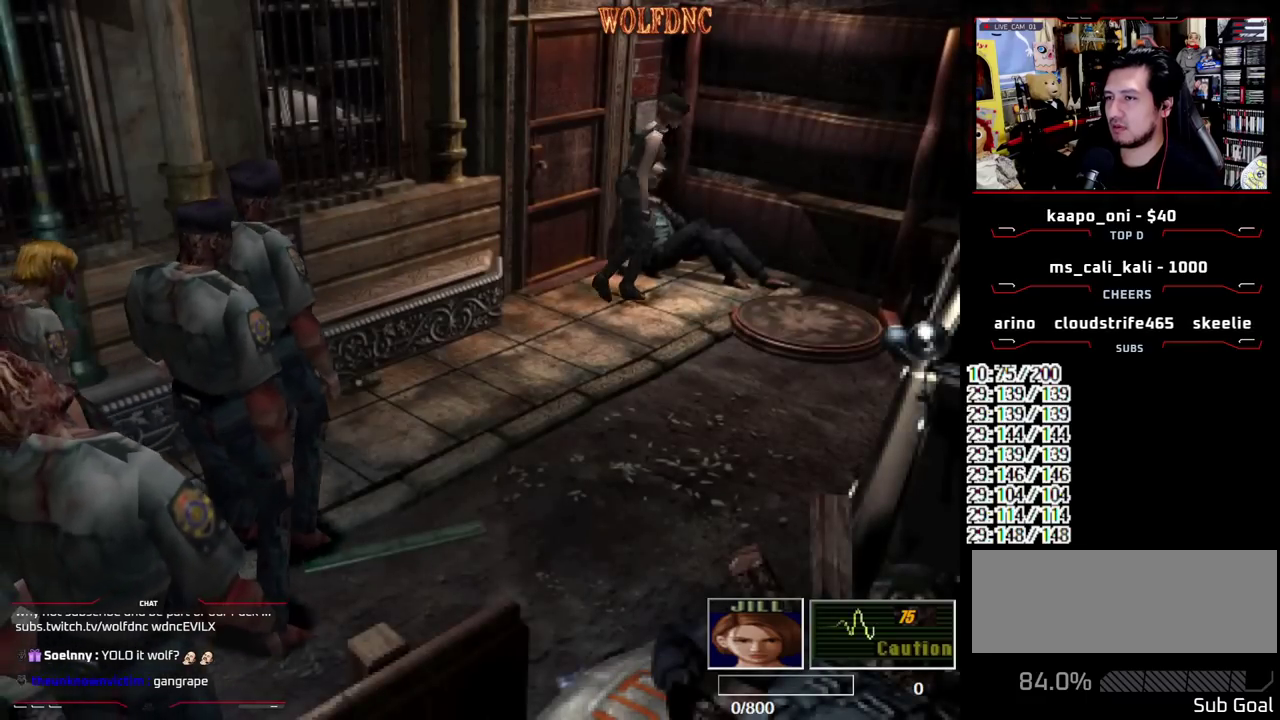
{"buttons": ["DPAD_DOWN", "DPAD_LEFT"], "events": [[50, "DPAD_DOWN", "down"], [283, "DPAD_LEFT", "down"]]}
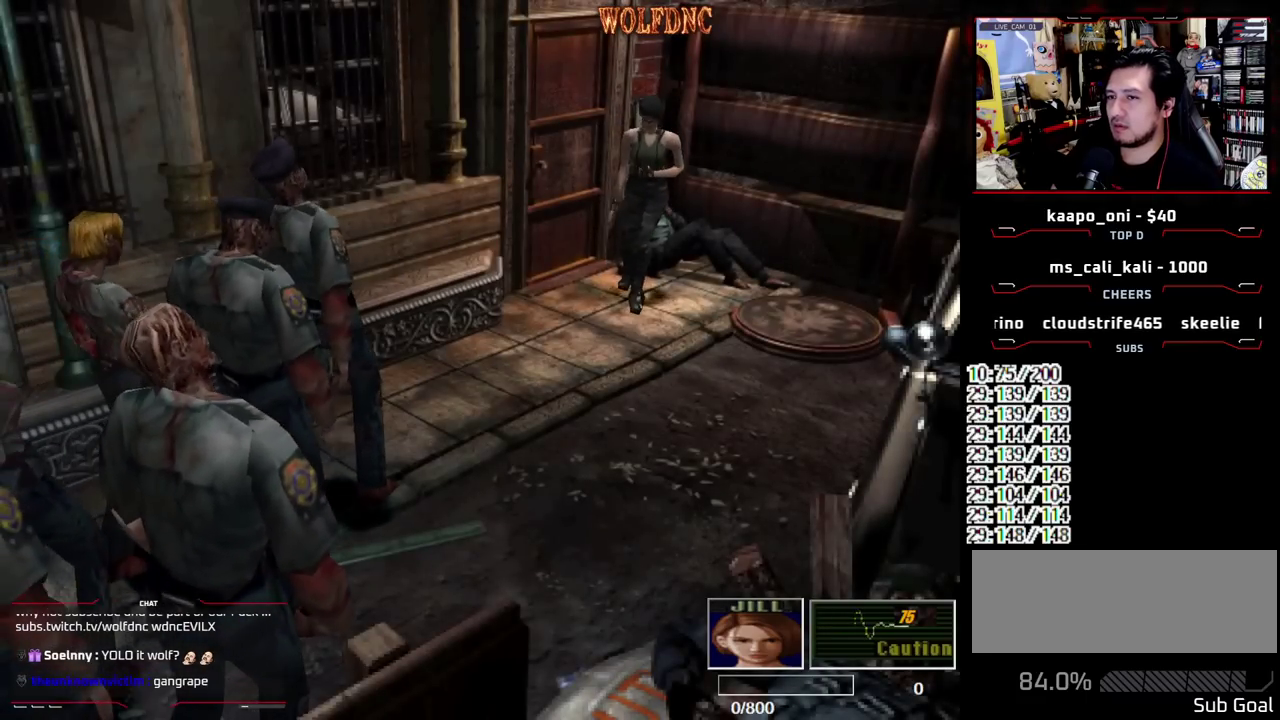
{"buttons": ["DPAD_DOWN", "DPAD_LEFT"], "events": []}
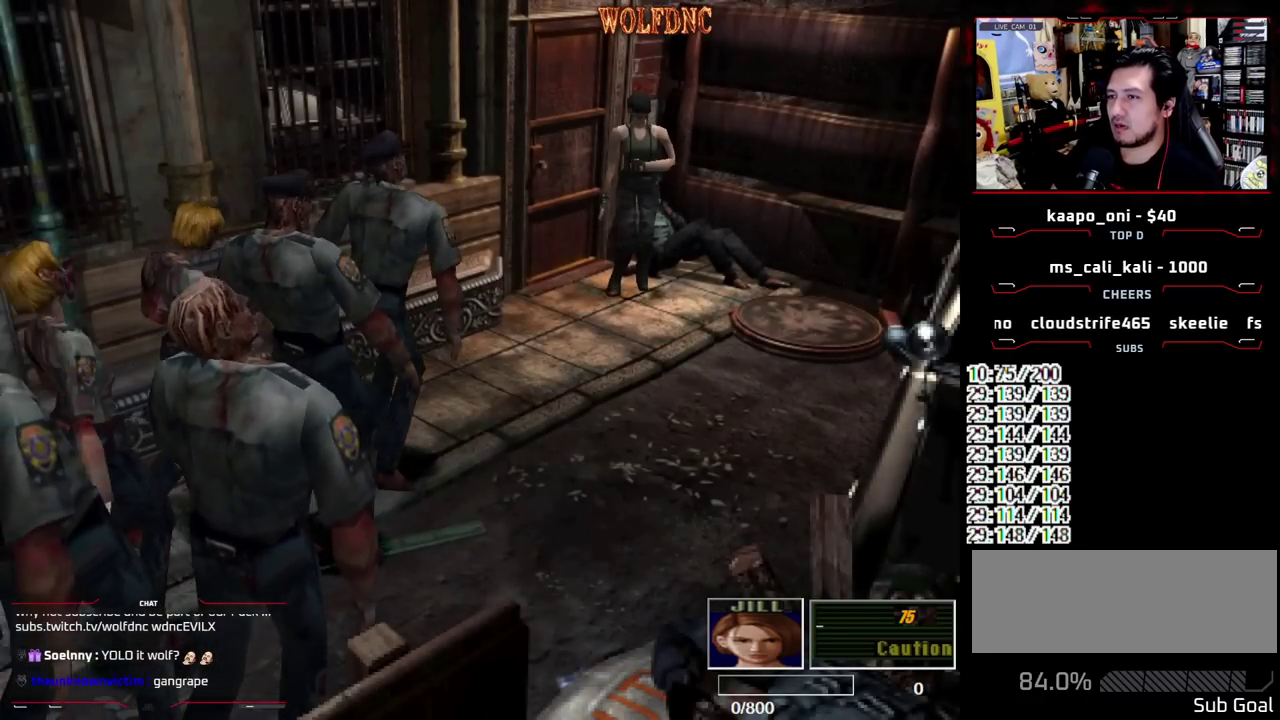
{"buttons": ["DPAD_LEFT"], "events": [[450, "DPAD_DOWN", "up"]]}
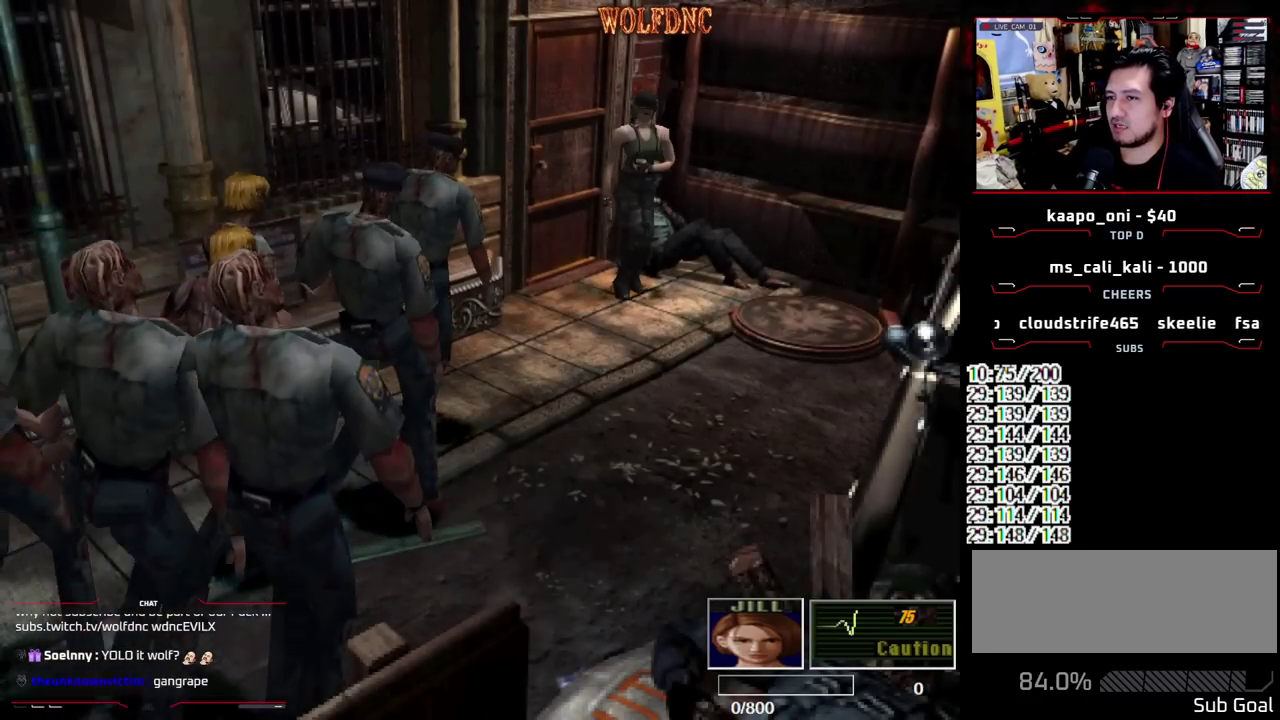
{"buttons": [], "events": [[100, "DPAD_LEFT", "up"]]}
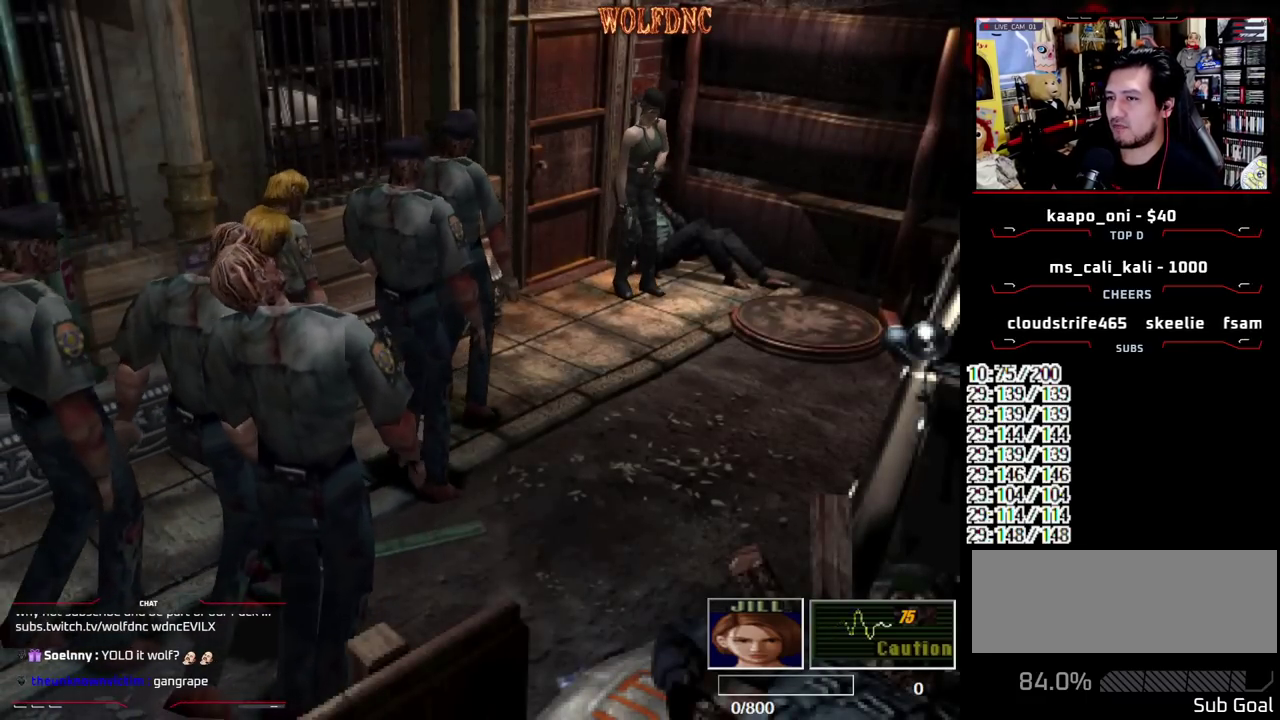
{"buttons": [], "events": []}
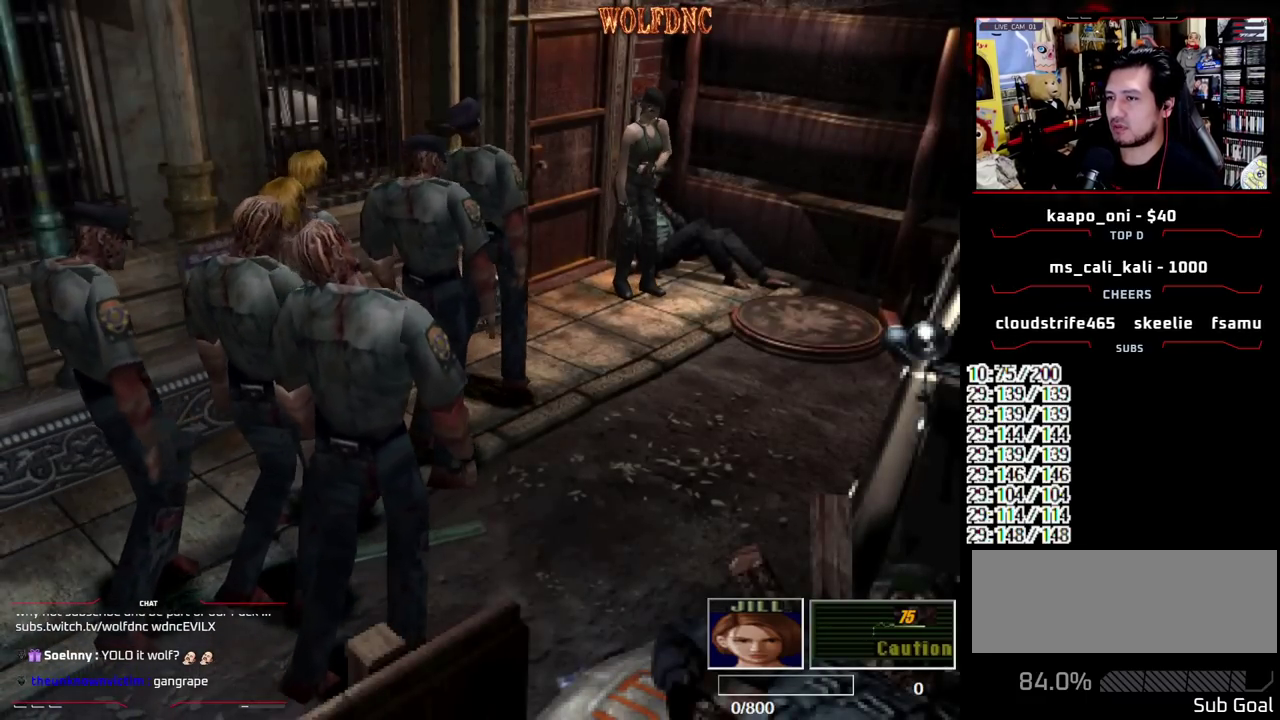
{"buttons": ["SQUARE", "DPAD_UP"], "events": [[400, "DPAD_UP", "down"], [400, "SQUARE", "down"]]}
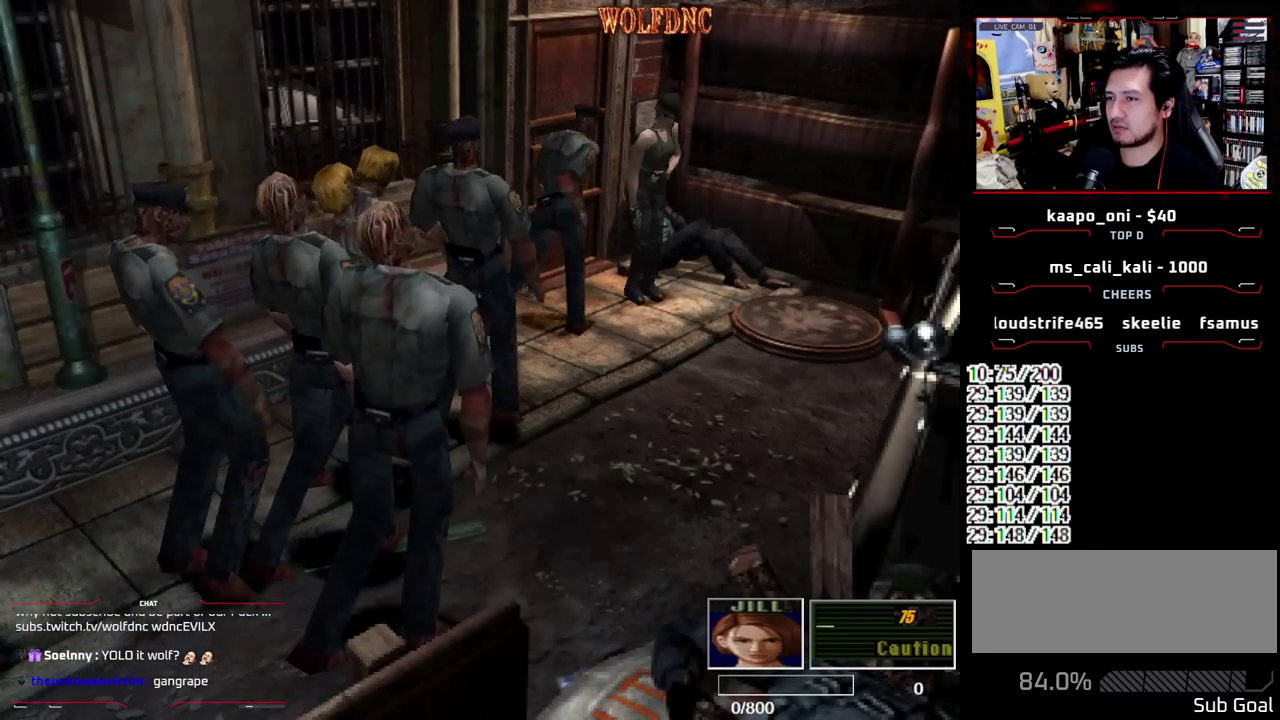
{"buttons": ["CROSS", "SQUARE", "DPAD_UP", "DPAD_RIGHT"], "events": [[233, "DPAD_RIGHT", "down"], [467, "CROSS", "down"]]}
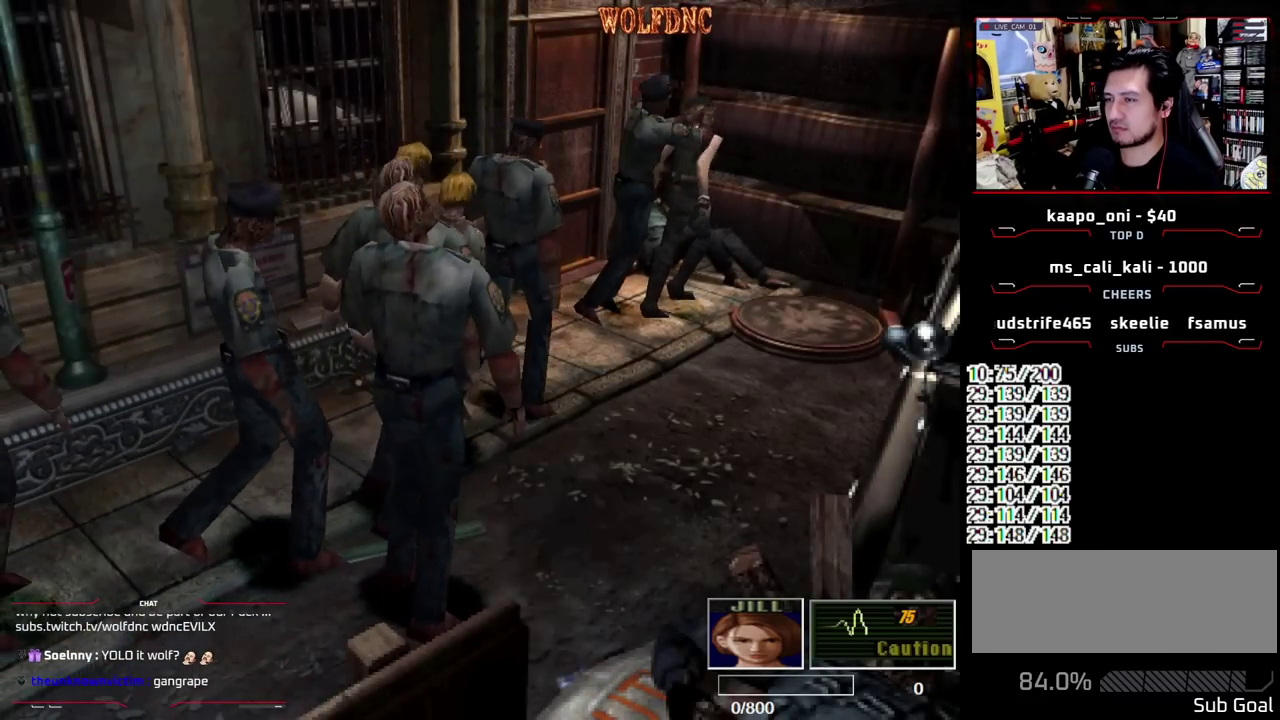
{"buttons": ["CROSS", "R1", "DPAD_UP", "DPAD_LEFT"], "events": [[17, "DPAD_LEFT", "down"], [17, "DPAD_RIGHT", "up"], [17, "R1", "down"], [117, "DPAD_RIGHT", "down"], [117, "R1", "up"], [150, "DPAD_LEFT", "up"], [150, "DPAD_UP", "up"], [150, "SQUARE", "up"], [200, "DPAD_RIGHT", "up"], [200, "R1", "down"], [250, "DPAD_LEFT", "down"], [300, "DPAD_RIGHT", "down"], [300, "DPAD_UP", "down"], [350, "DPAD_LEFT", "up"], [350, "DPAD_UP", "up"], [350, "R1", "up"], [400, "DPAD_RIGHT", "up"], [400, "R1", "down"], [433, "DPAD_LEFT", "down"], [483, "DPAD_UP", "down"]]}
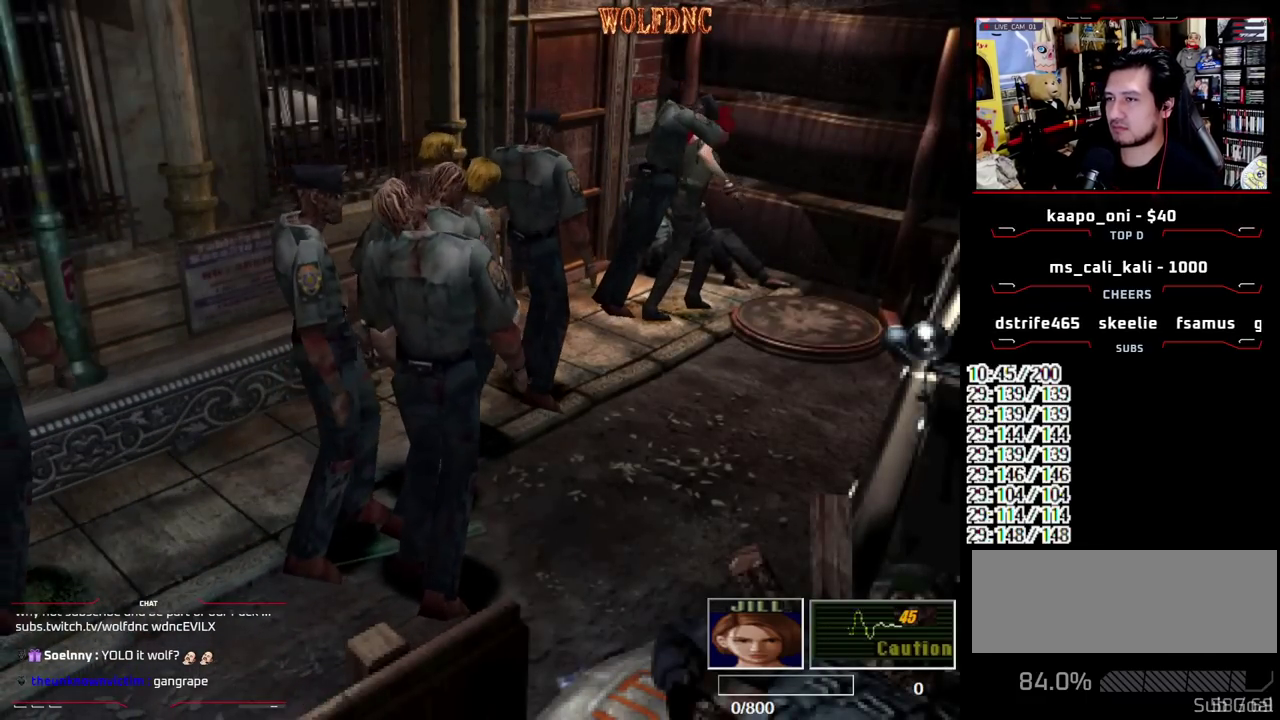
{"buttons": ["CROSS", "R1", "DPAD_LEFT"], "events": [[33, "DPAD_LEFT", "up"], [33, "DPAD_RIGHT", "down"], [33, "DPAD_UP", "up"], [33, "R1", "up"], [83, "R1", "down"], [133, "DPAD_LEFT", "down"], [133, "DPAD_RIGHT", "up"], [167, "DPAD_UP", "down"], [217, "DPAD_LEFT", "up"], [217, "DPAD_RIGHT", "down"], [217, "DPAD_UP", "up"], [217, "R1", "up"], [267, "R1", "down"], [317, "DPAD_LEFT", "down"], [317, "DPAD_RIGHT", "up"], [367, "DPAD_UP", "down"], [417, "DPAD_LEFT", "up"], [417, "DPAD_RIGHT", "down"], [417, "DPAD_UP", "up"], [500, "DPAD_LEFT", "down"], [500, "DPAD_RIGHT", "up"]]}
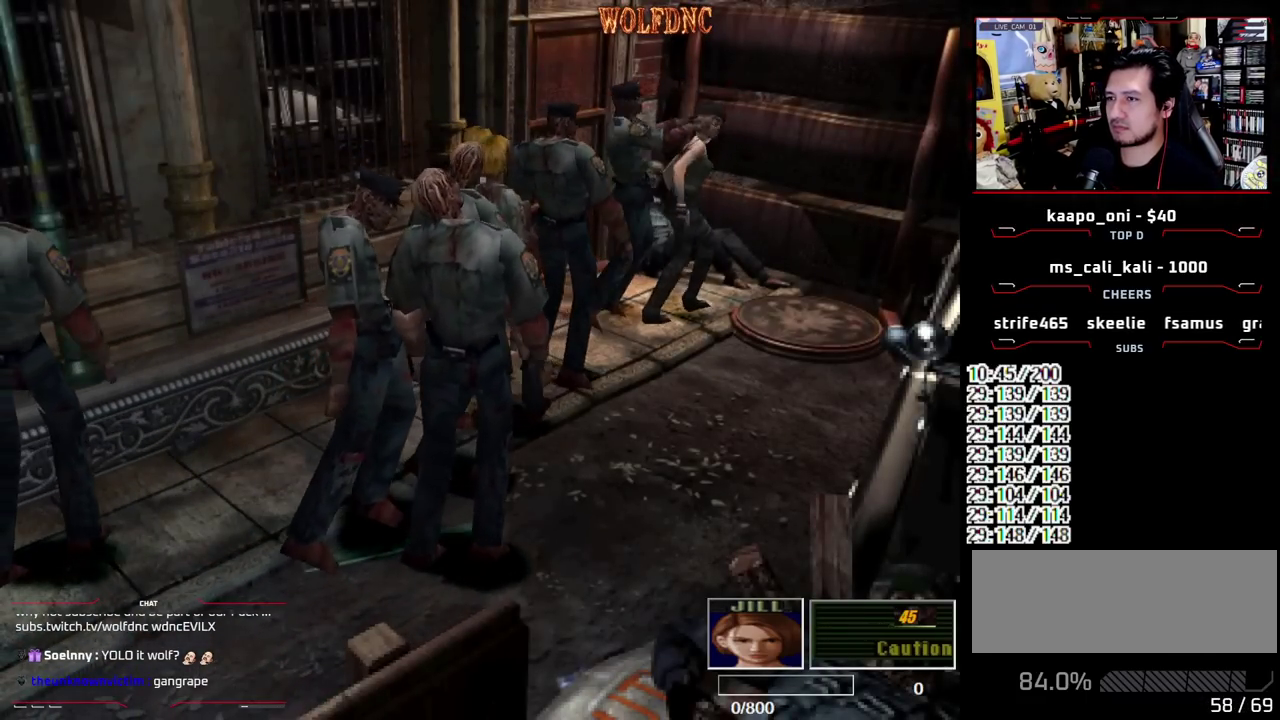
{"buttons": ["CROSS", "DPAD_RIGHT"], "events": [[50, "DPAD_UP", "down"], [100, "DPAD_LEFT", "up"], [100, "DPAD_RIGHT", "down"], [100, "DPAD_UP", "up"], [100, "R1", "up"], [183, "DPAD_LEFT", "down"], [183, "DPAD_RIGHT", "up"], [183, "R1", "down"], [233, "DPAD_UP", "down"], [283, "DPAD_RIGHT", "down"], [333, "DPAD_LEFT", "up"], [333, "R1", "up"], [383, "DPAD_UP", "up"], [383, "R1", "down"], [467, "R1", "up"]]}
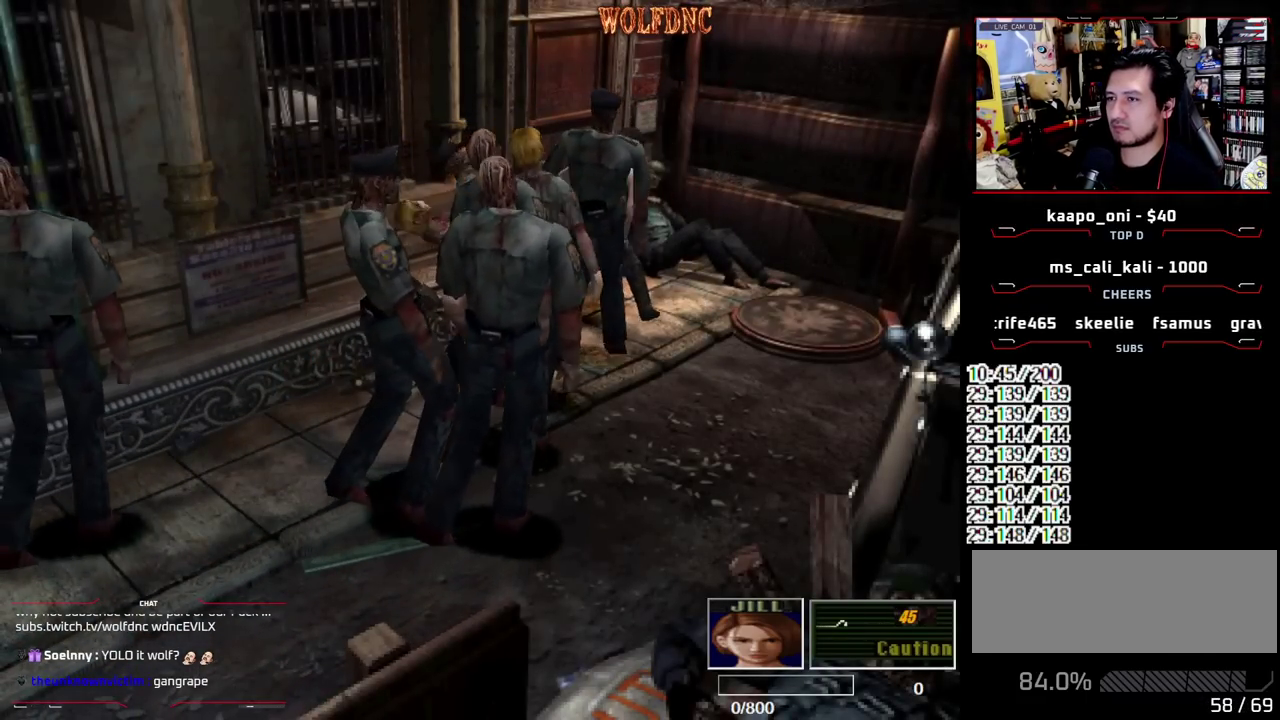
{"buttons": ["SQUARE", "DPAD_RIGHT"], "events": [[67, "CROSS", "up"], [483, "SQUARE", "down"]]}
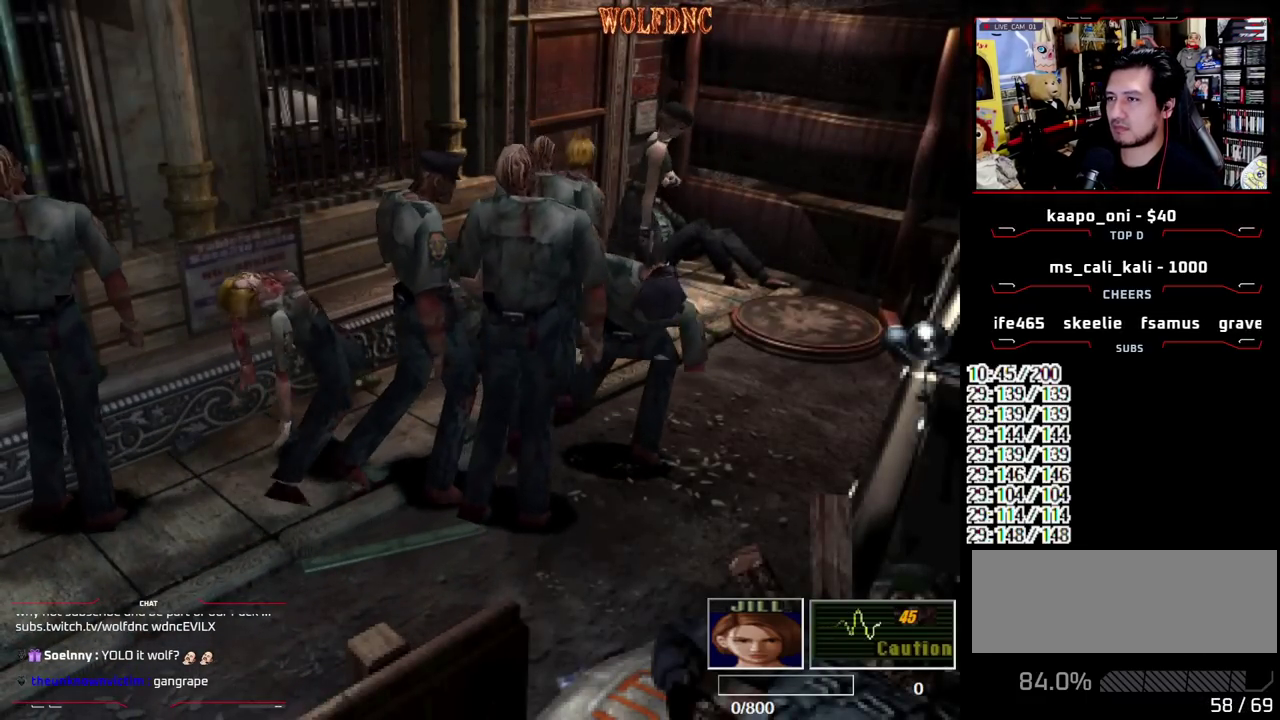
{"buttons": ["CROSS", "SQUARE", "R1", "DPAD_UP", "DPAD_LEFT"], "events": [[33, "DPAD_UP", "down"], [317, "CROSS", "down"], [450, "DPAD_LEFT", "down"], [500, "DPAD_RIGHT", "up"], [500, "R1", "down"]]}
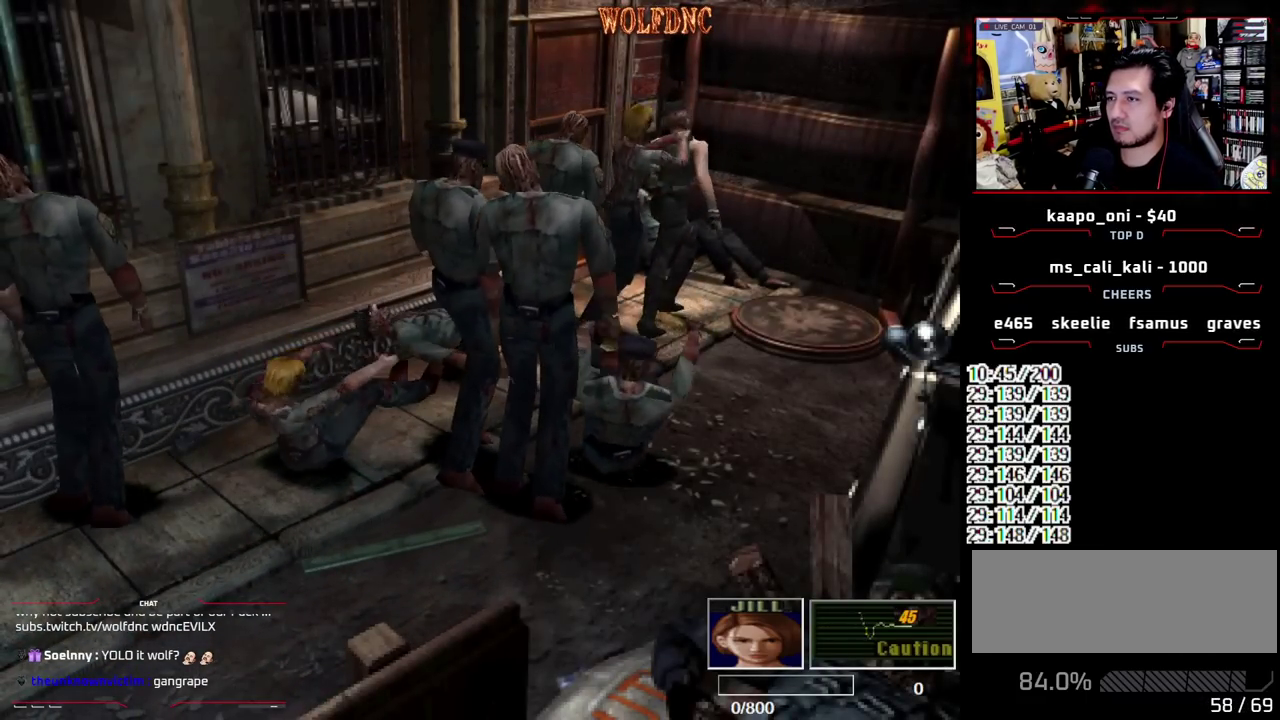
{"buttons": ["R1", "DPAD_RIGHT"], "events": [[50, "CROSS", "up"], [50, "DPAD_LEFT", "up"], [50, "DPAD_RIGHT", "down"], [50, "SQUARE", "up"], [100, "CROSS", "down"], [100, "DPAD_UP", "up"], [100, "SQUARE", "down"], [150, "DPAD_UP", "down"], [233, "CROSS", "up"], [233, "DPAD_UP", "up"], [233, "SQUARE", "up"], [283, "CROSS", "down"], [283, "DPAD_LEFT", "down"], [283, "DPAD_RIGHT", "up"], [283, "DPAD_UP", "down"], [283, "SQUARE", "down"], [333, "DPAD_LEFT", "up"], [333, "DPAD_RIGHT", "down"], [333, "SQUARE", "up"], [417, "DPAD_LEFT", "down"], [417, "SQUARE", "down"], [467, "CROSS", "up"], [467, "DPAD_LEFT", "up"], [467, "DPAD_UP", "up"], [467, "SQUARE", "up"]]}
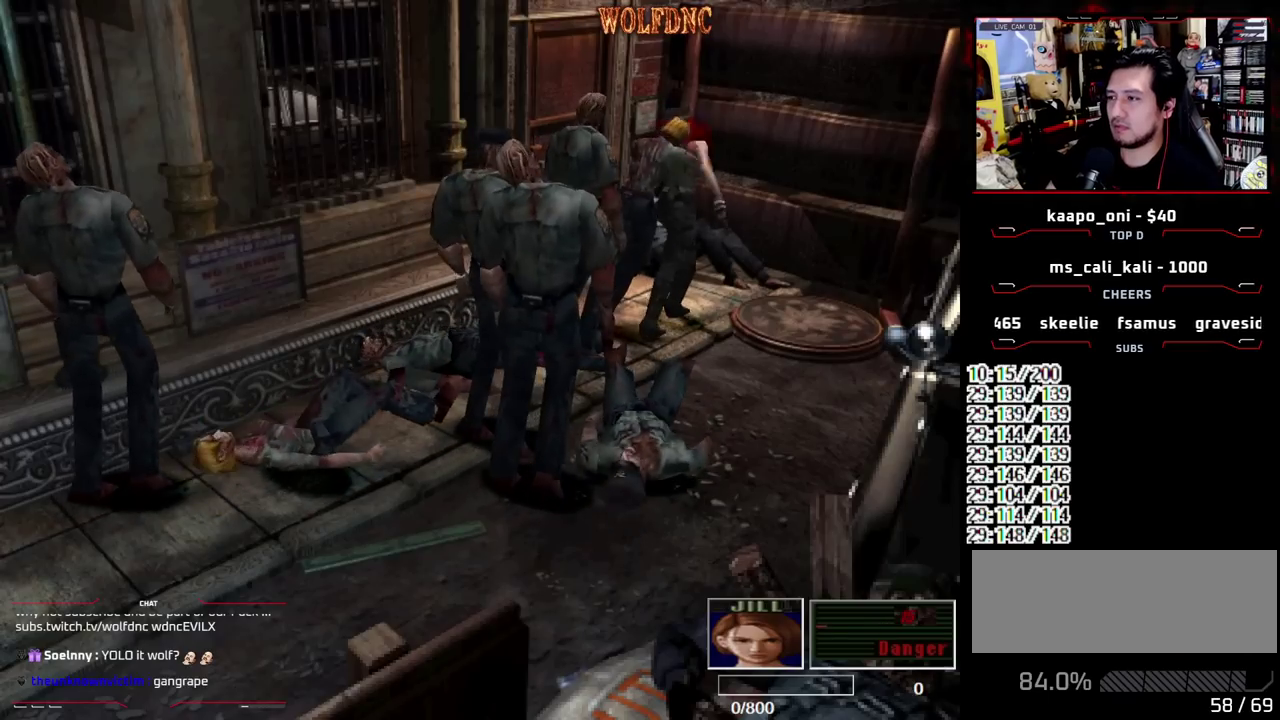
{"buttons": ["CROSS", "DPAD_LEFT"], "events": [[17, "CROSS", "down"], [17, "SQUARE", "down"], [67, "CROSS", "up"], [67, "DPAD_LEFT", "down"], [67, "DPAD_UP", "down"], [67, "R1", "up"], [67, "SQUARE", "up"], [117, "CROSS", "down"], [117, "DPAD_RIGHT", "up"], [117, "R1", "down"], [117, "SQUARE", "down"], [200, "SQUARE", "up"], [250, "CROSS", "up"], [300, "CROSS", "down"], [300, "DPAD_LEFT", "up"], [300, "DPAD_UP", "up"], [350, "DPAD_LEFT", "down"], [350, "R1", "up"]]}
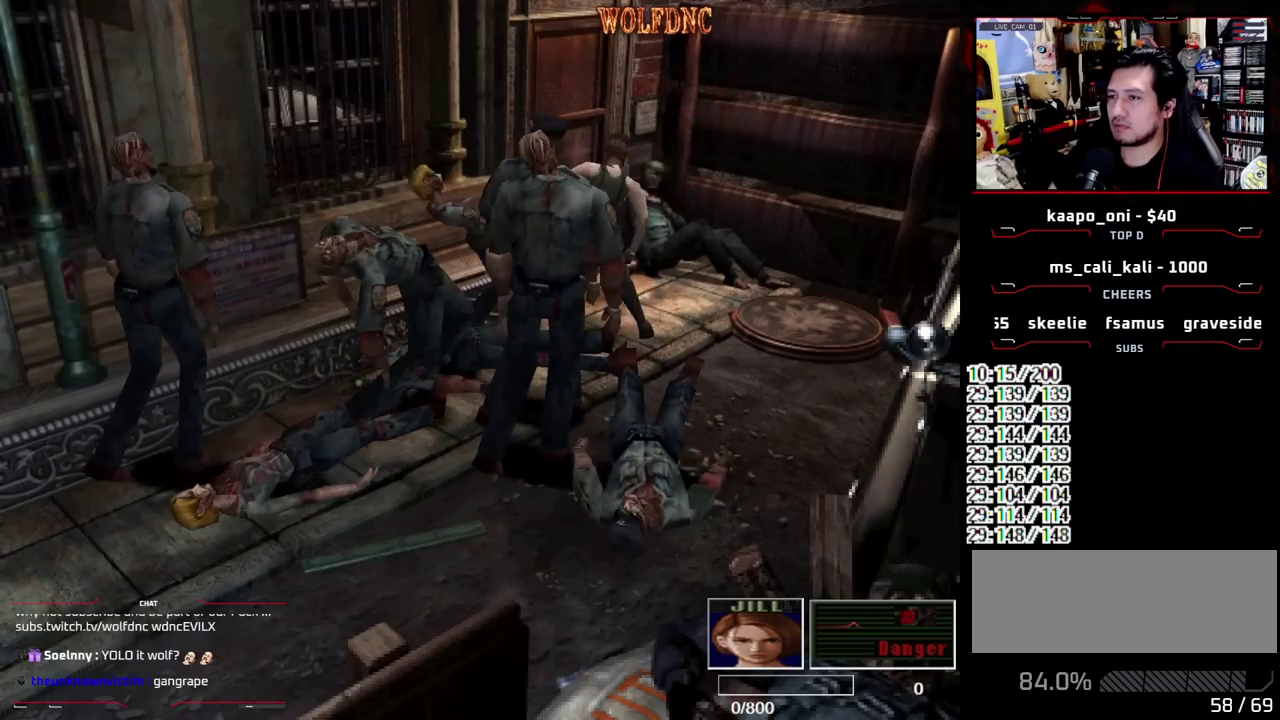
{"buttons": ["CIRCLE"], "events": [[83, "CROSS", "up"], [83, "DPAD_LEFT", "up"], [217, "DPAD_DOWN", "down"], [500, "CIRCLE", "down"], [500, "DPAD_DOWN", "up"]]}
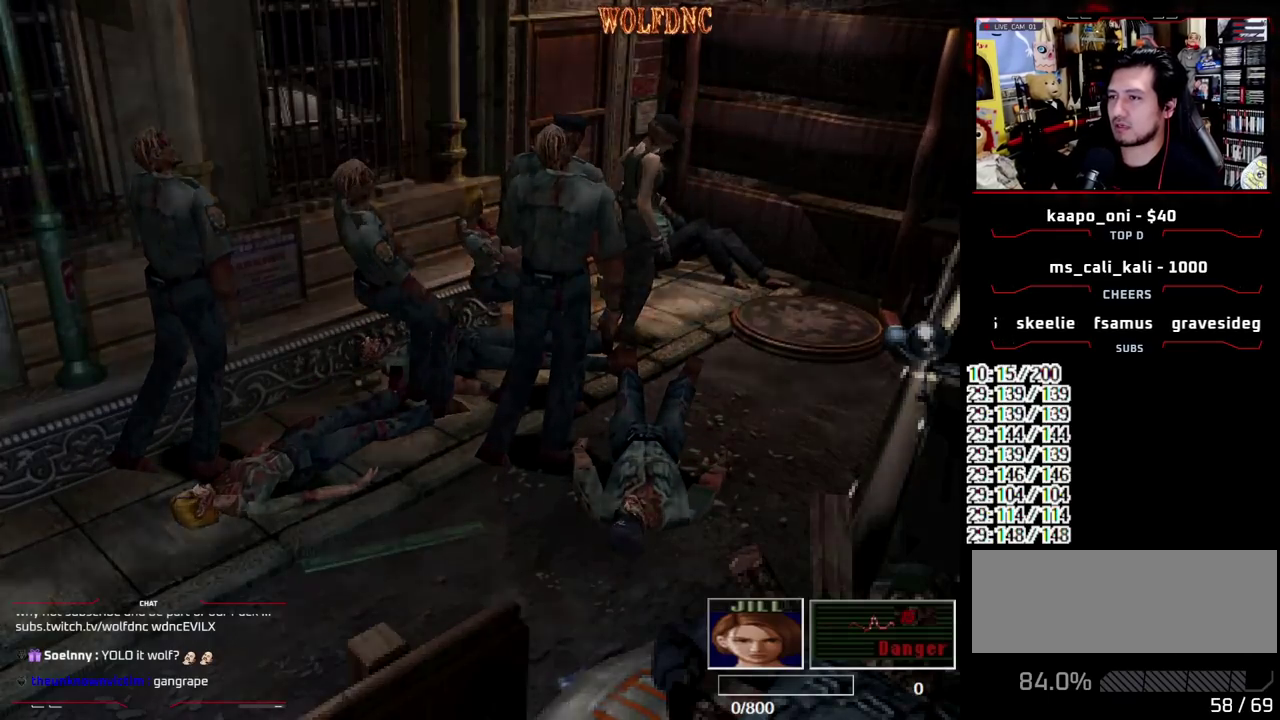
{"buttons": [], "events": [[150, "CIRCLE", "up"], [417, "DPAD_DOWN", "down"], [467, "DPAD_DOWN", "up"]]}
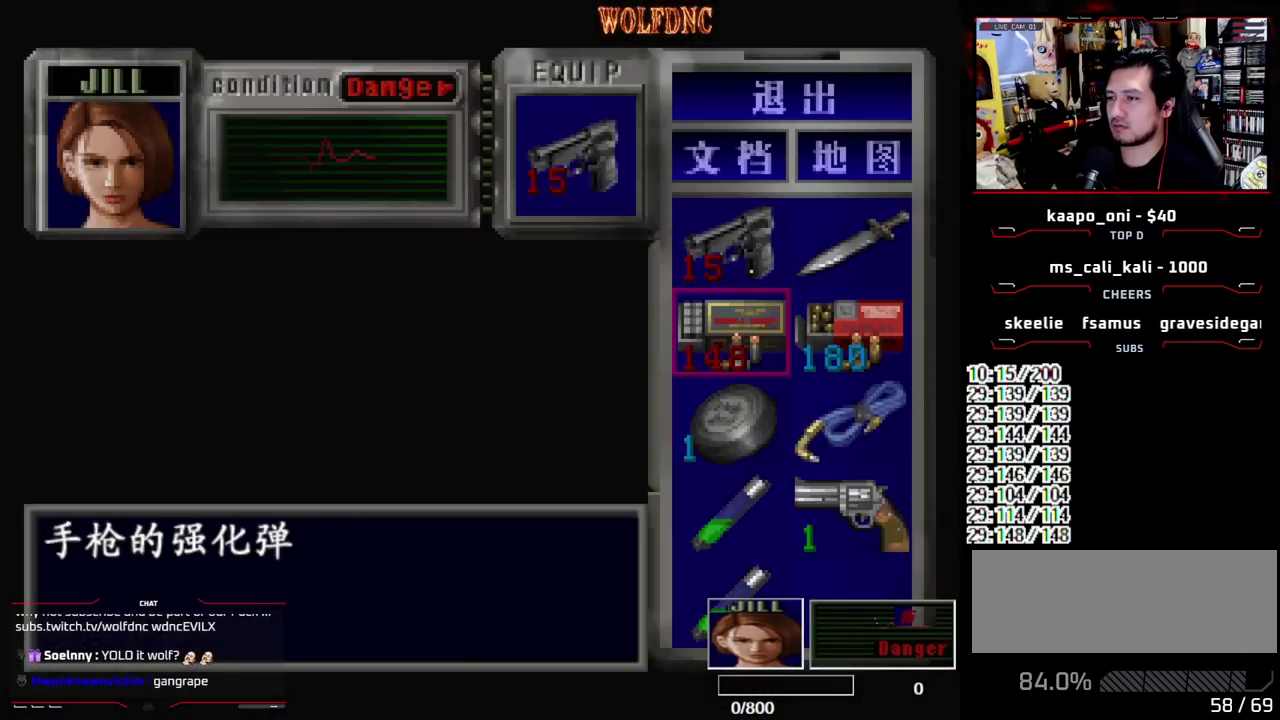
{"buttons": ["CROSS"], "events": [[67, "DPAD_DOWN", "down"], [117, "DPAD_DOWN", "up"], [200, "DPAD_DOWN", "down"], [300, "CROSS", "down"], [350, "DPAD_DOWN", "up"], [400, "CROSS", "up"], [483, "CROSS", "down"]]}
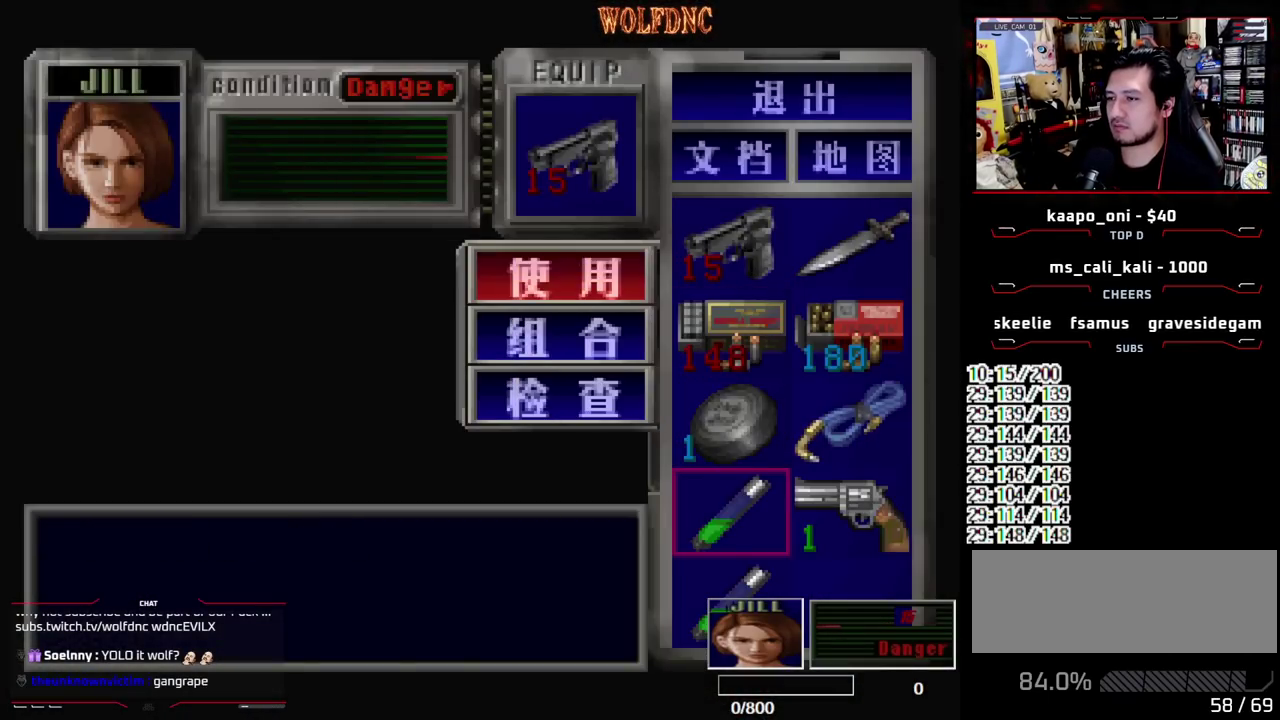
{"buttons": [], "events": [[367, "CROSS", "up"]]}
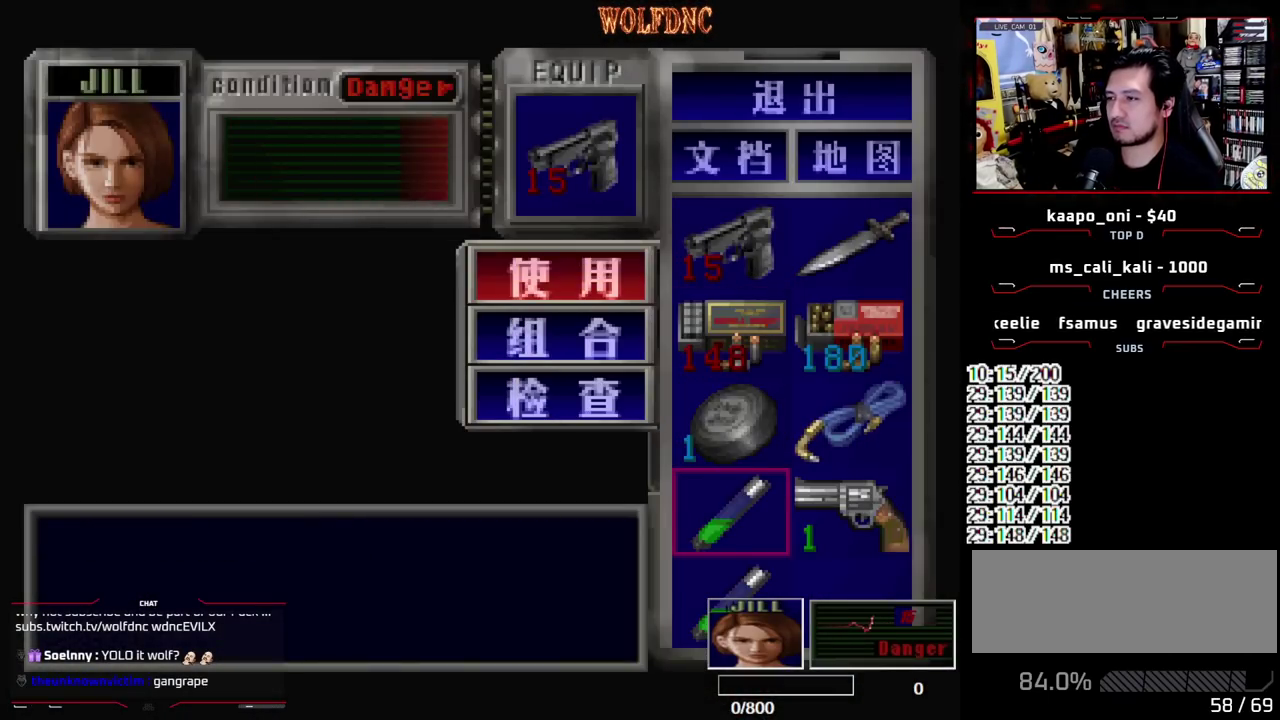
{"buttons": [], "events": []}
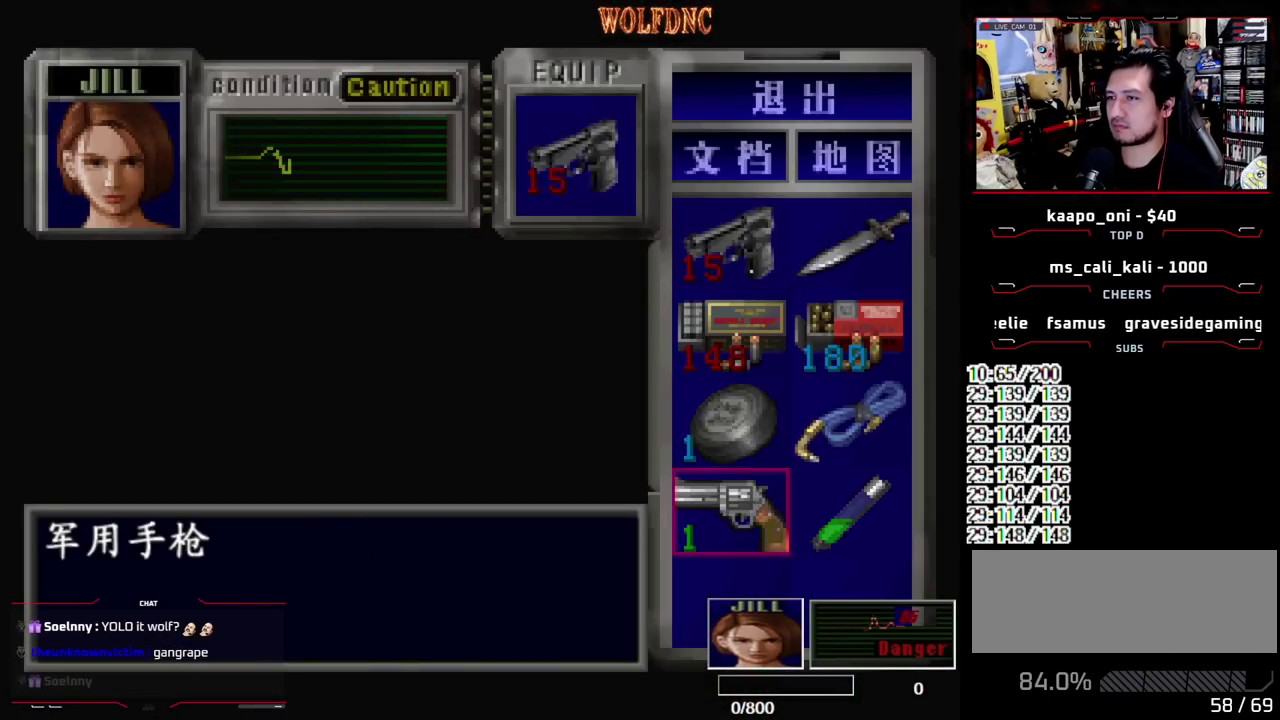
{"buttons": ["SQUARE", "DPAD_DOWN", "DPAD_RIGHT"], "events": [[167, "SQUARE", "down"], [300, "SQUARE", "up"], [350, "DPAD_DOWN", "down"], [400, "SQUARE", "down"], [483, "DPAD_RIGHT", "down"]]}